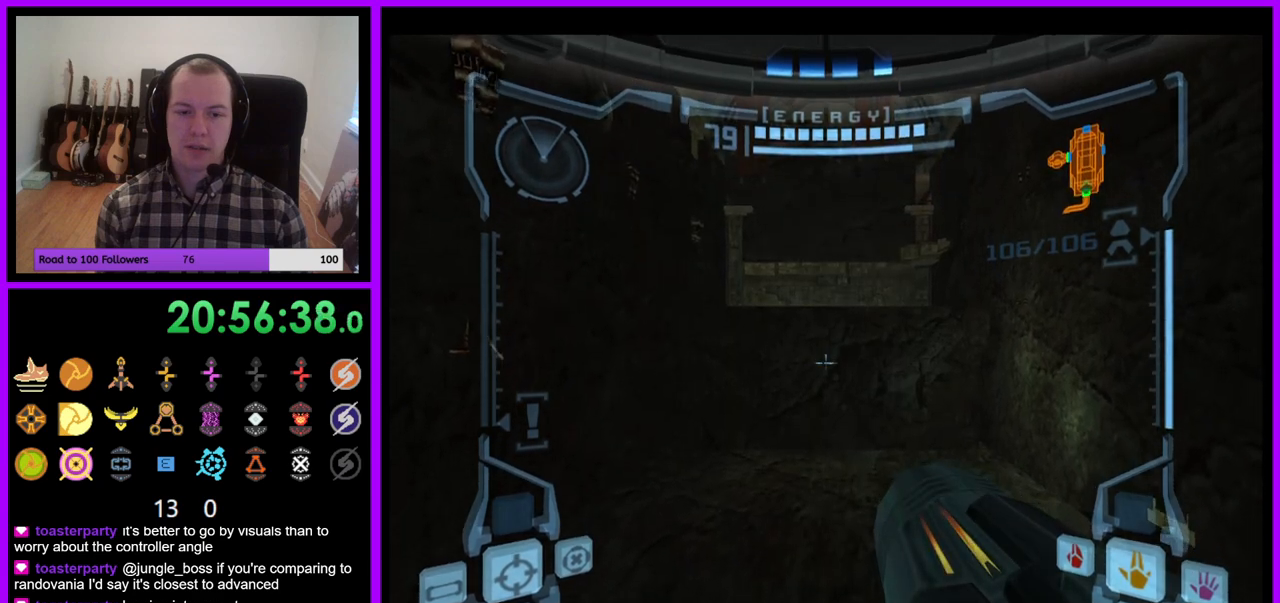
Gameplay with a controller (Nintendo layout); each line is a JSON object with the inputs held at the frame after it. "events" lists button and stick changes between this image and that frame as [ms after this image, input, new state], when the widget could be followed in between. Not read: L3 R3.
{"buttons": [], "left_stick": "center", "right_stick": "center", "events": [[267, "L1", "up"]]}
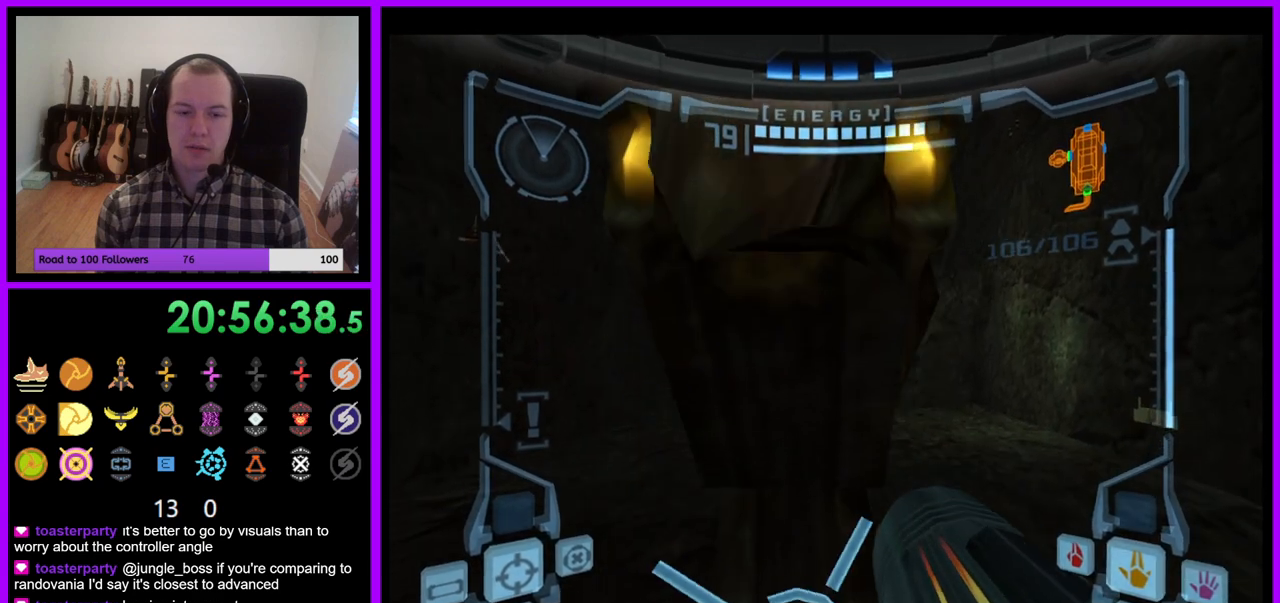
{"buttons": ["L1"], "left_stick": "center", "right_stick": "center", "events": [[33, "L1", "down"], [150, "B", "down"], [250, "B", "up"]]}
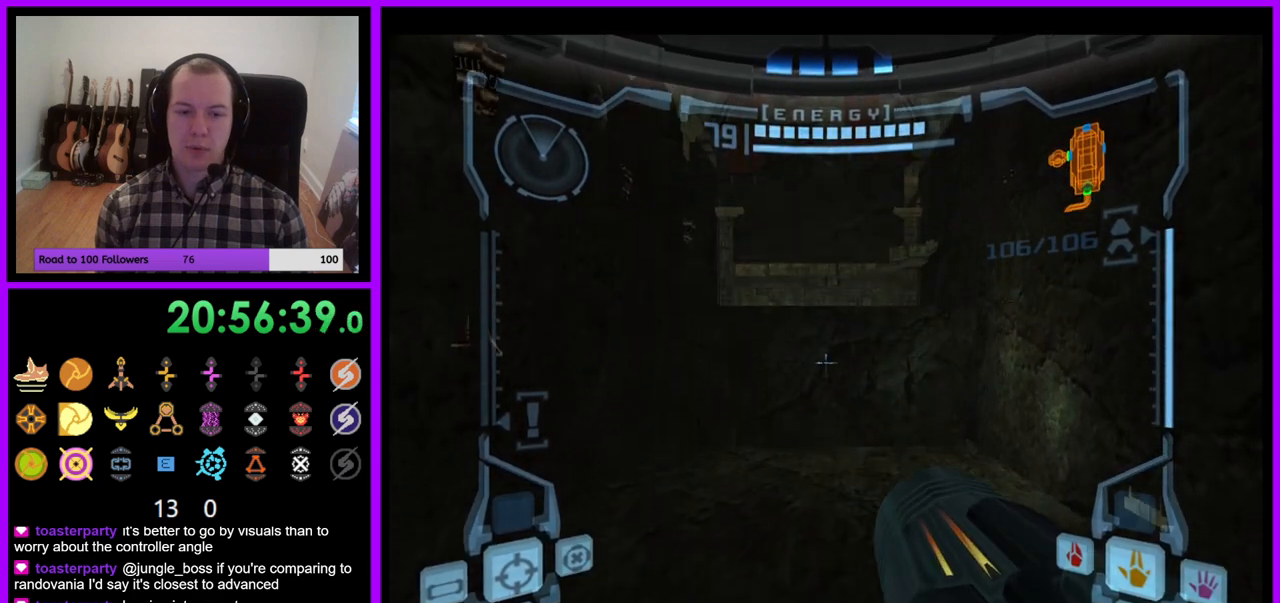
{"buttons": ["L1"], "left_stick": "center", "right_stick": "center", "events": []}
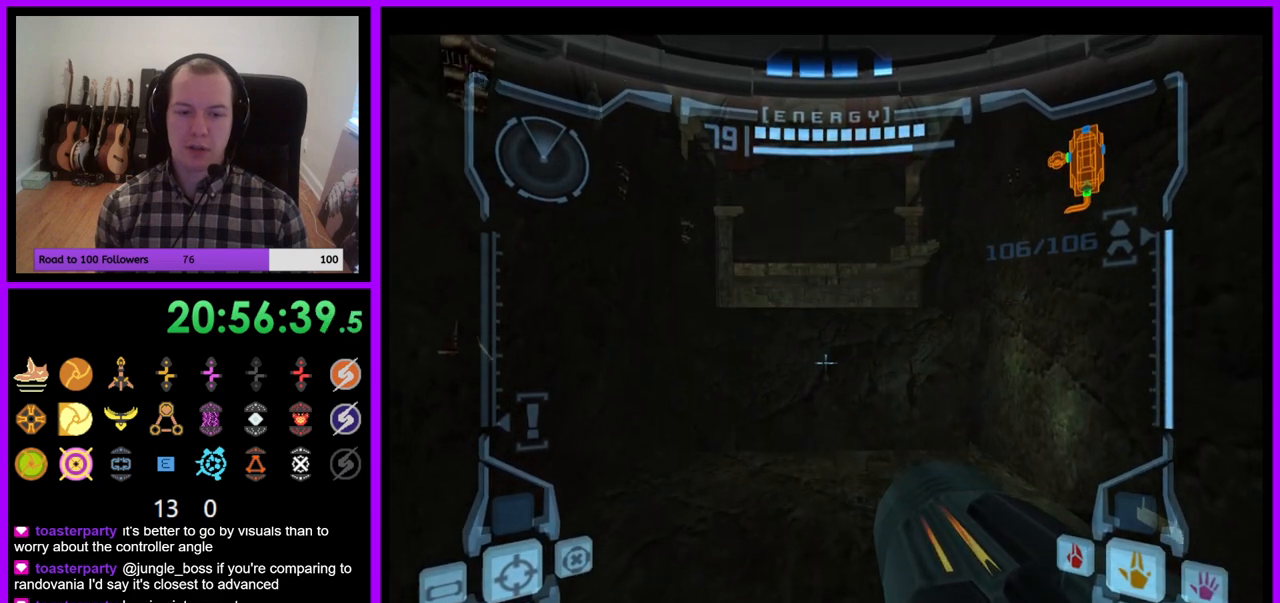
{"buttons": ["L1"], "left_stick": "center", "right_stick": "center", "events": []}
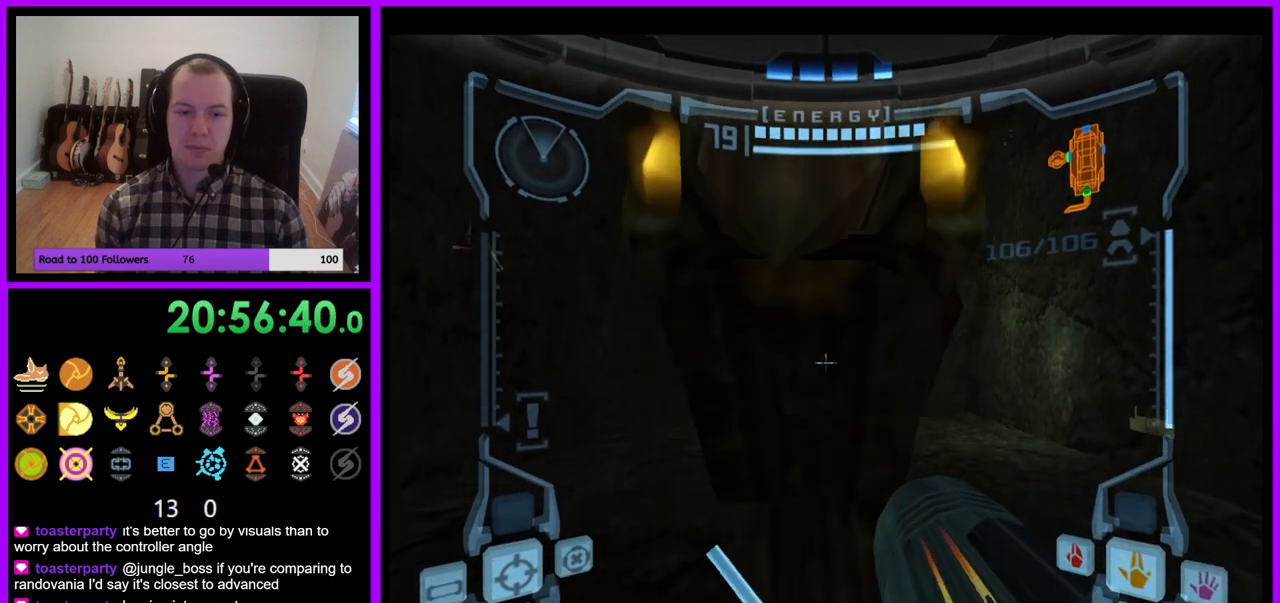
{"buttons": ["L1"], "left_stick": "up", "right_stick": "center", "events": [[17, "B", "down"], [133, "B", "up"], [483, "left_stick", "up"]]}
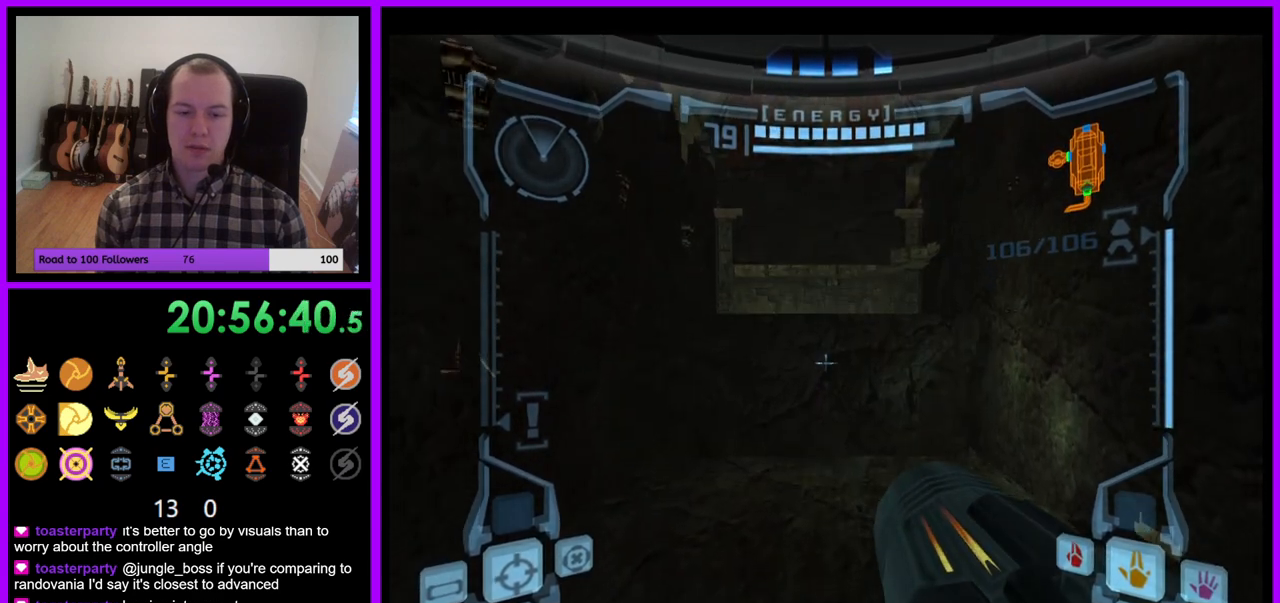
{"buttons": ["L1"], "left_stick": "center", "right_stick": "center", "events": [[83, "left_stick", "center"]]}
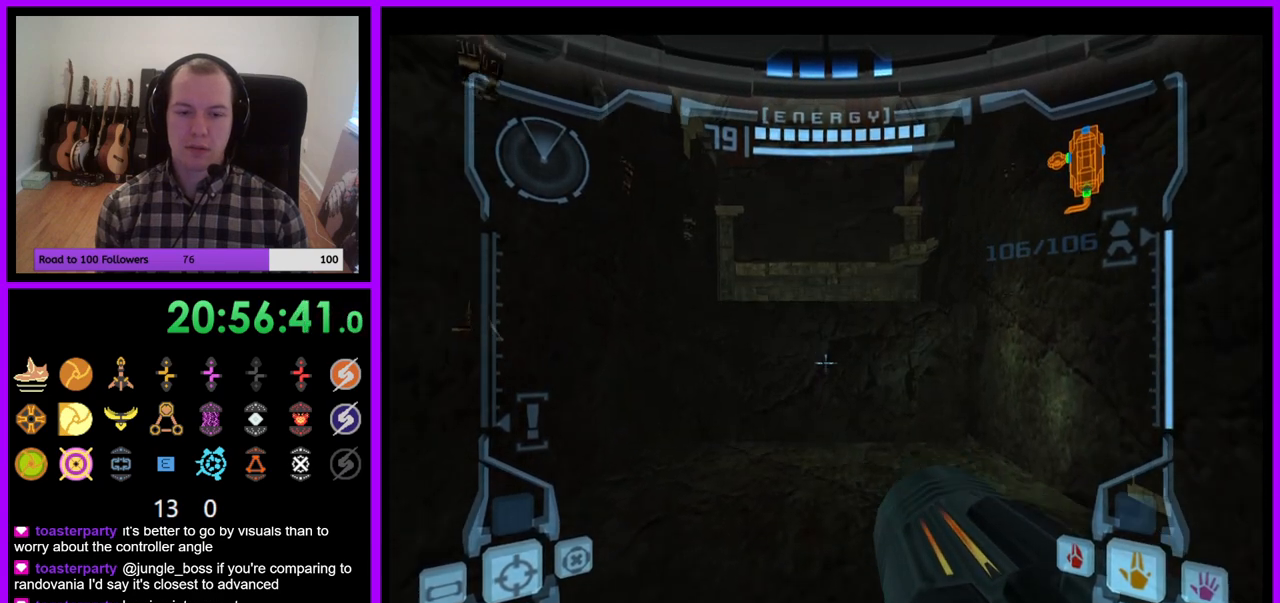
{"buttons": ["B", "L1"], "left_stick": "center", "right_stick": "center", "events": [[417, "B", "down"]]}
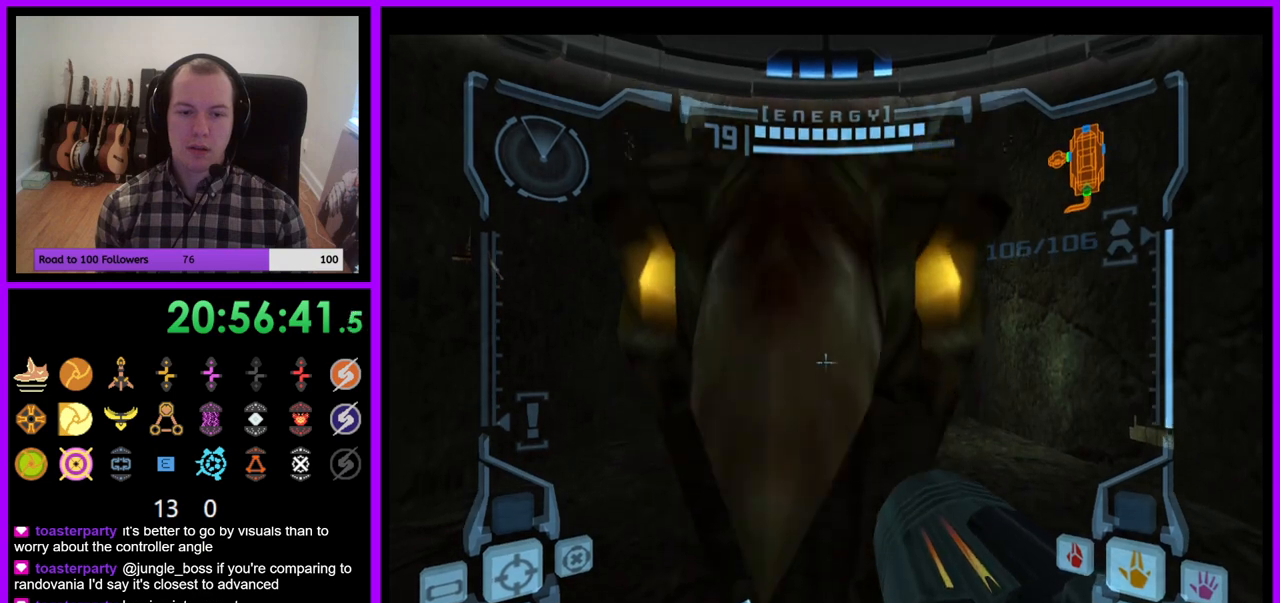
{"buttons": ["L1"], "left_stick": "center", "right_stick": "center", "events": [[33, "B", "up"]]}
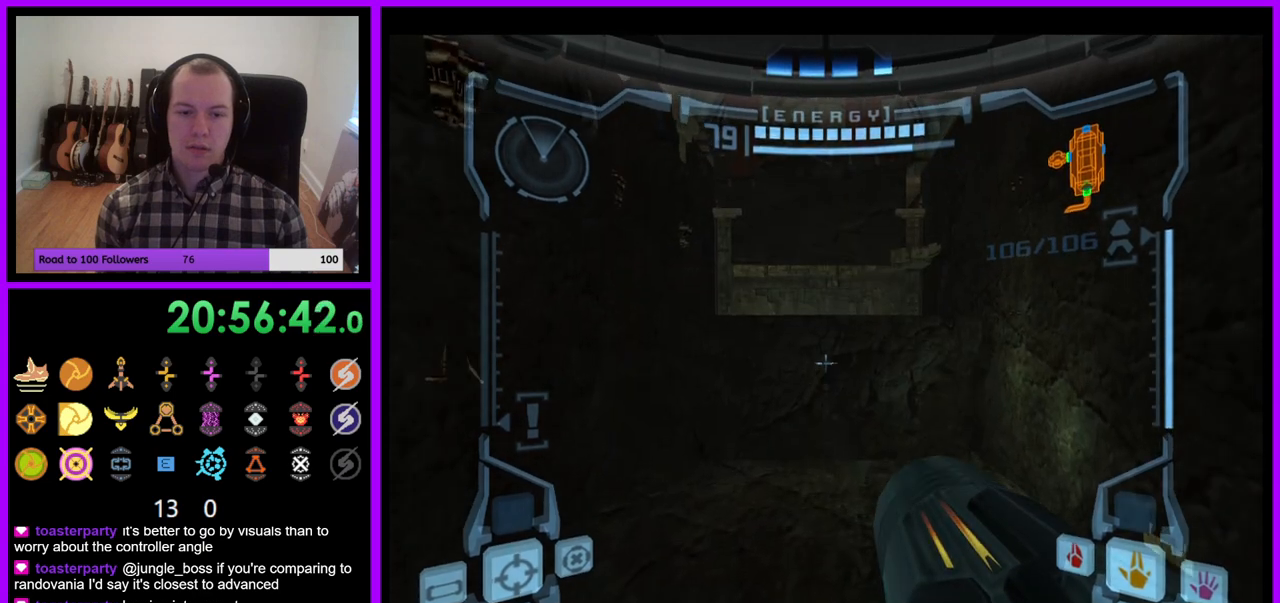
{"buttons": ["L1"], "left_stick": "center", "right_stick": "center", "events": []}
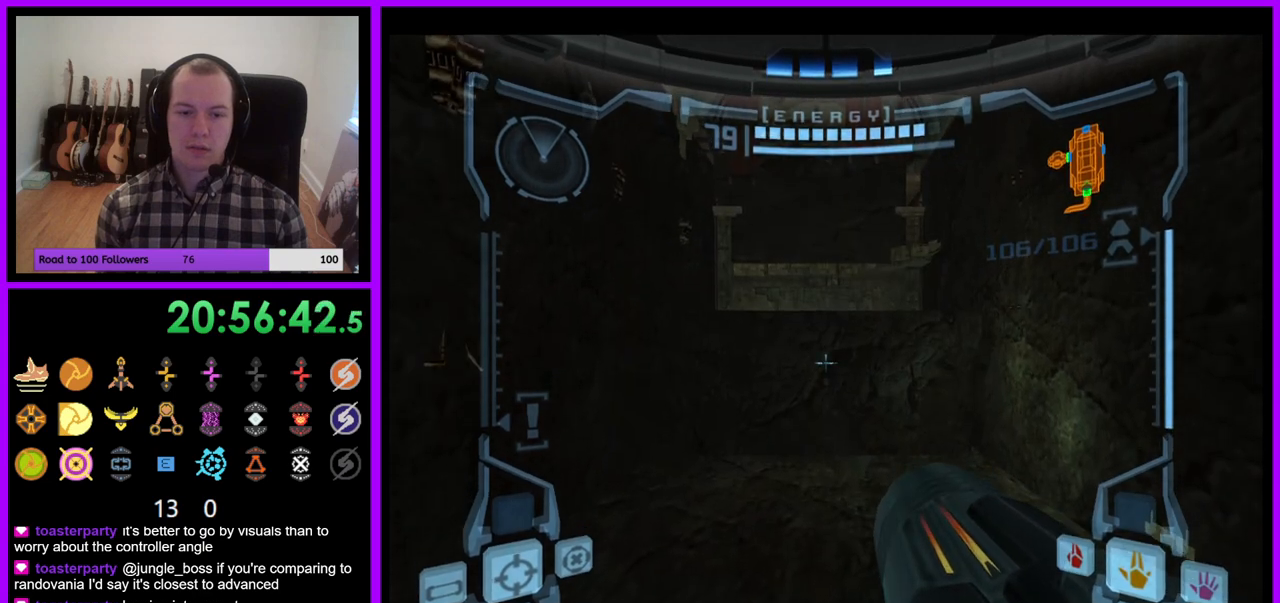
{"buttons": ["L1"], "left_stick": "center", "right_stick": "center", "events": []}
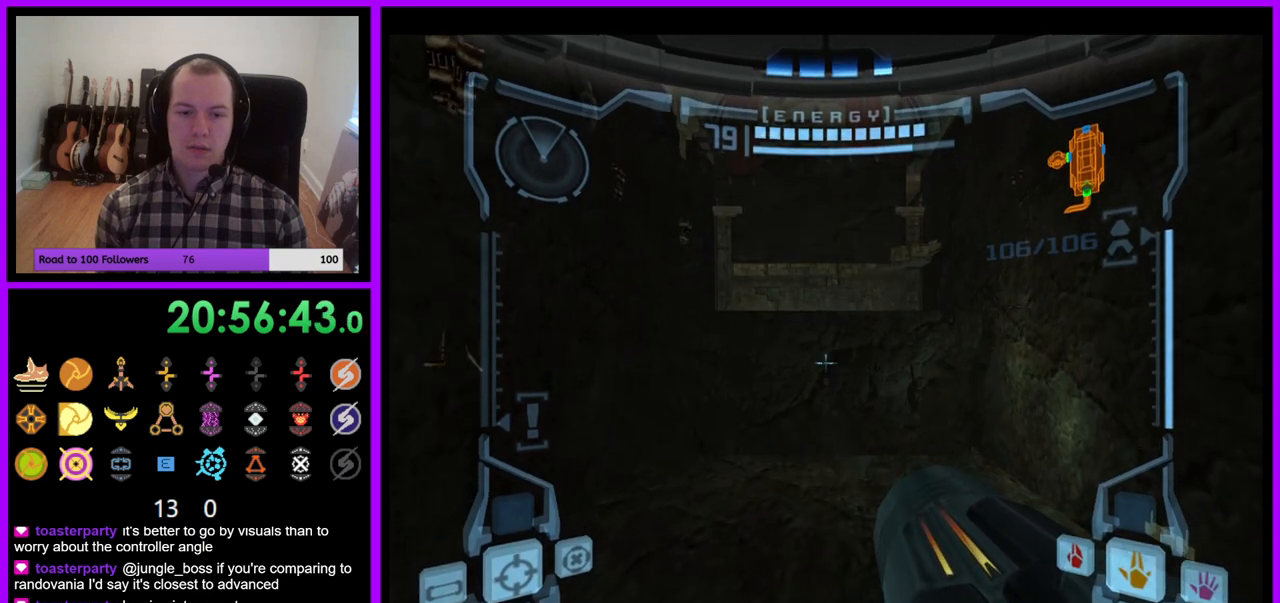
{"buttons": ["L1"], "left_stick": "center", "right_stick": "center", "events": []}
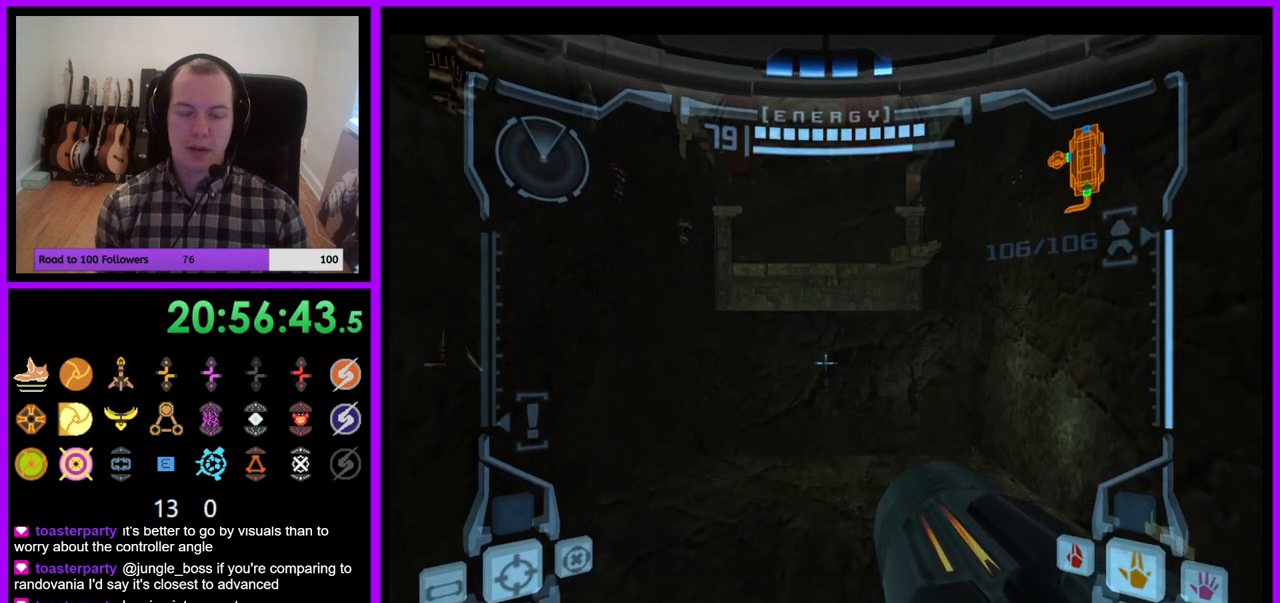
{"buttons": ["L1"], "left_stick": "center", "right_stick": "center", "events": []}
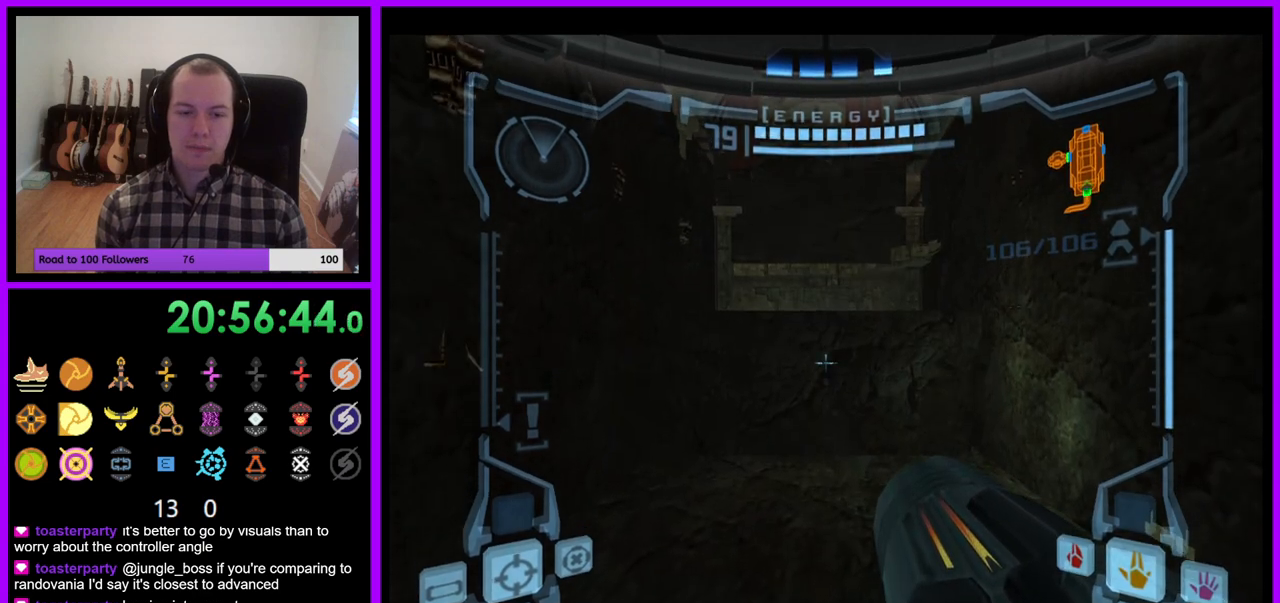
{"buttons": ["L1"], "left_stick": "center", "right_stick": "center", "events": []}
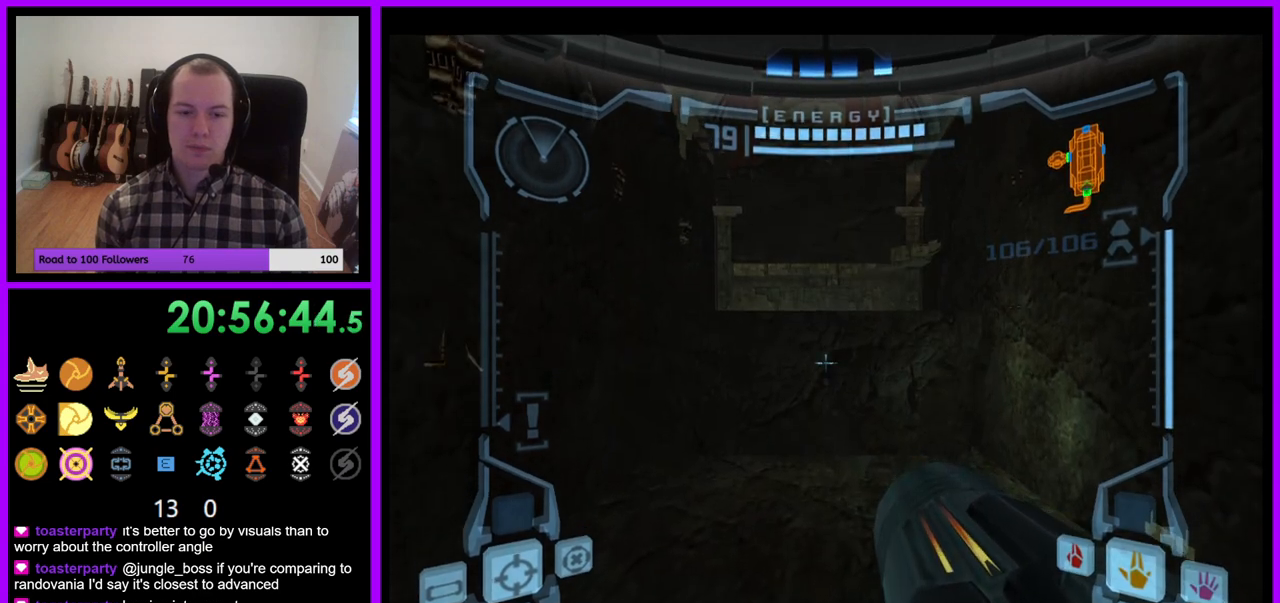
{"buttons": ["R1"], "left_stick": "up", "right_stick": "center", "events": [[217, "left_stick", "up"], [267, "B", "down"], [333, "B", "up"], [433, "L1", "up"], [467, "R1", "down"]]}
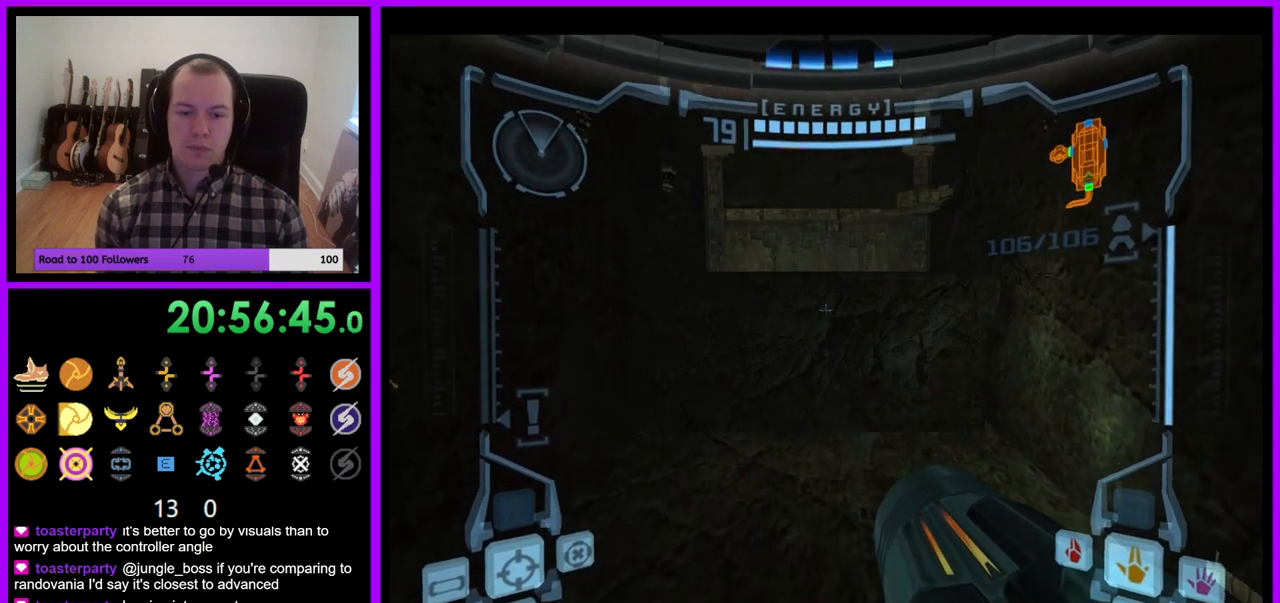
{"buttons": ["R1"], "left_stick": "left", "right_stick": "center"}
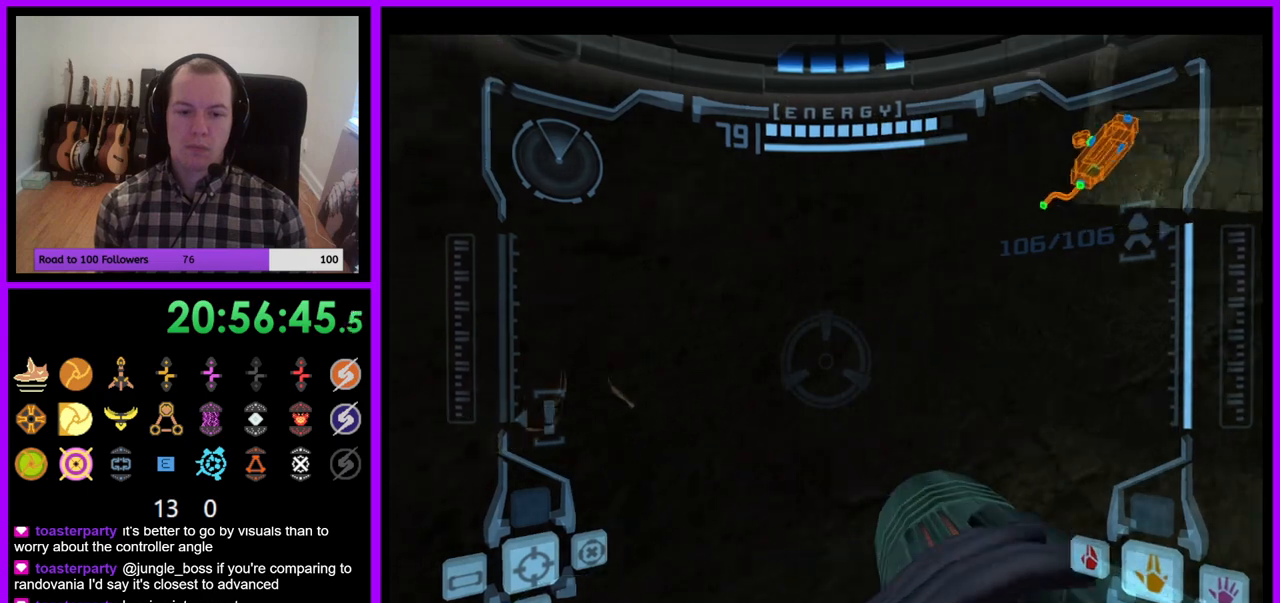
{"buttons": ["R1"], "left_stick": "up", "right_stick": "center", "events": [[267, "left_stick", "up"], [317, "L1", "down"], [367, "B", "down"], [433, "B", "up"], [483, "L1", "up"]]}
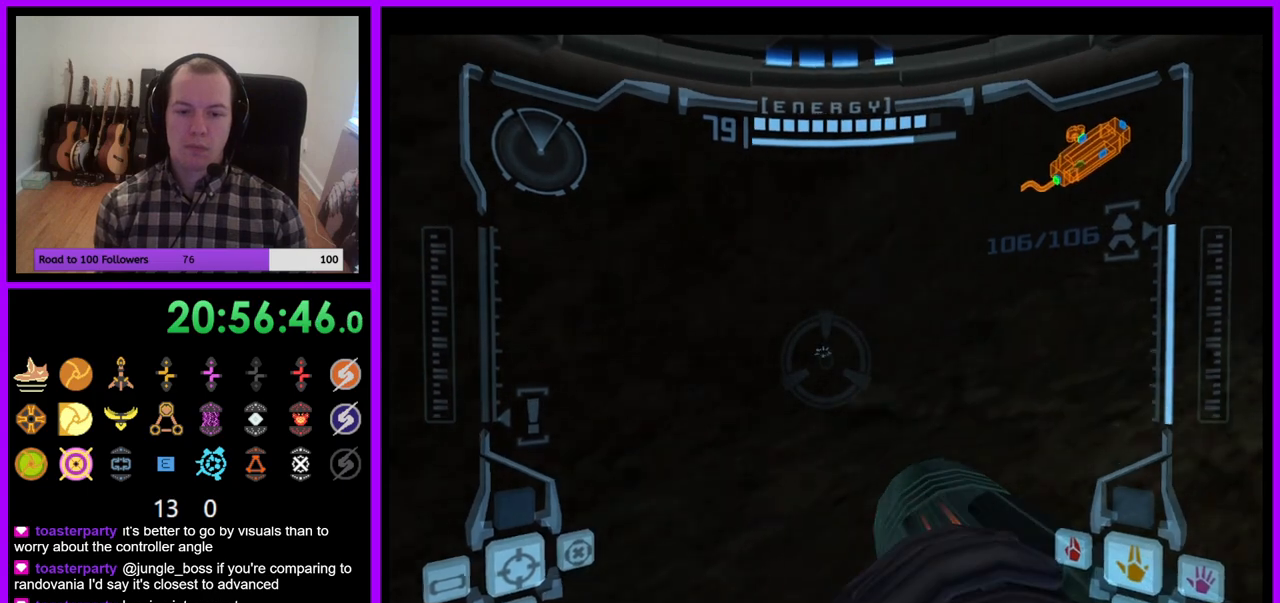
{"buttons": ["R1"], "left_stick": "up", "right_stick": "center", "events": []}
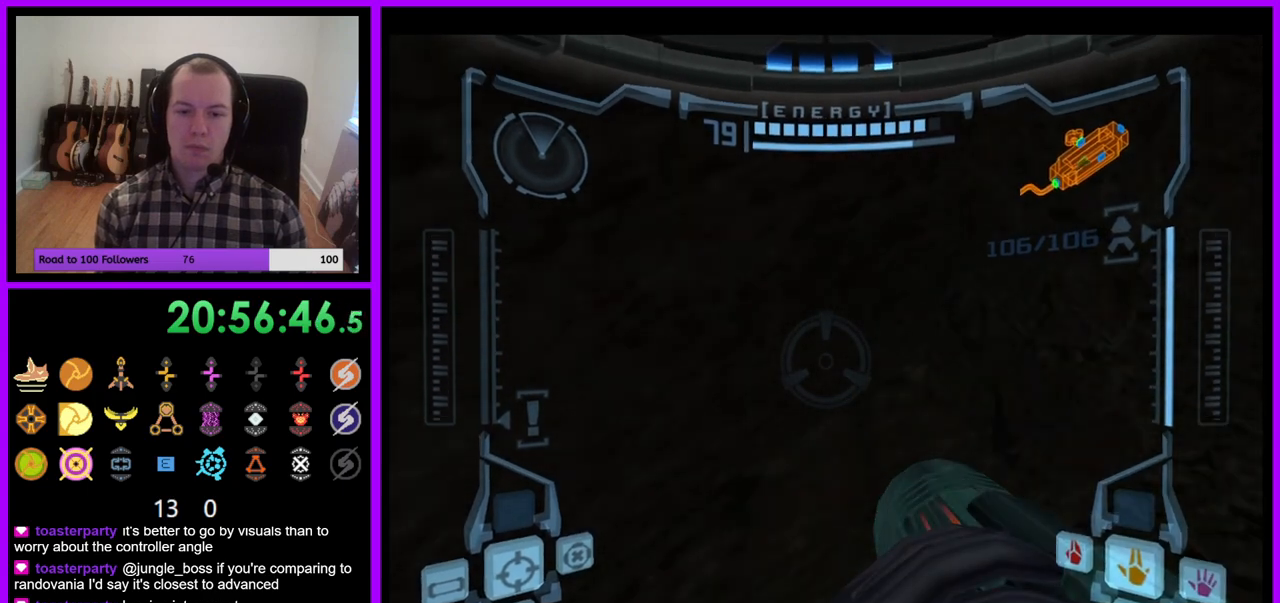
{"buttons": [], "left_stick": "down-right", "right_stick": "center", "events": [[100, "left_stick", "right"], [117, "R1", "up"], [400, "left_stick", "down-right"]]}
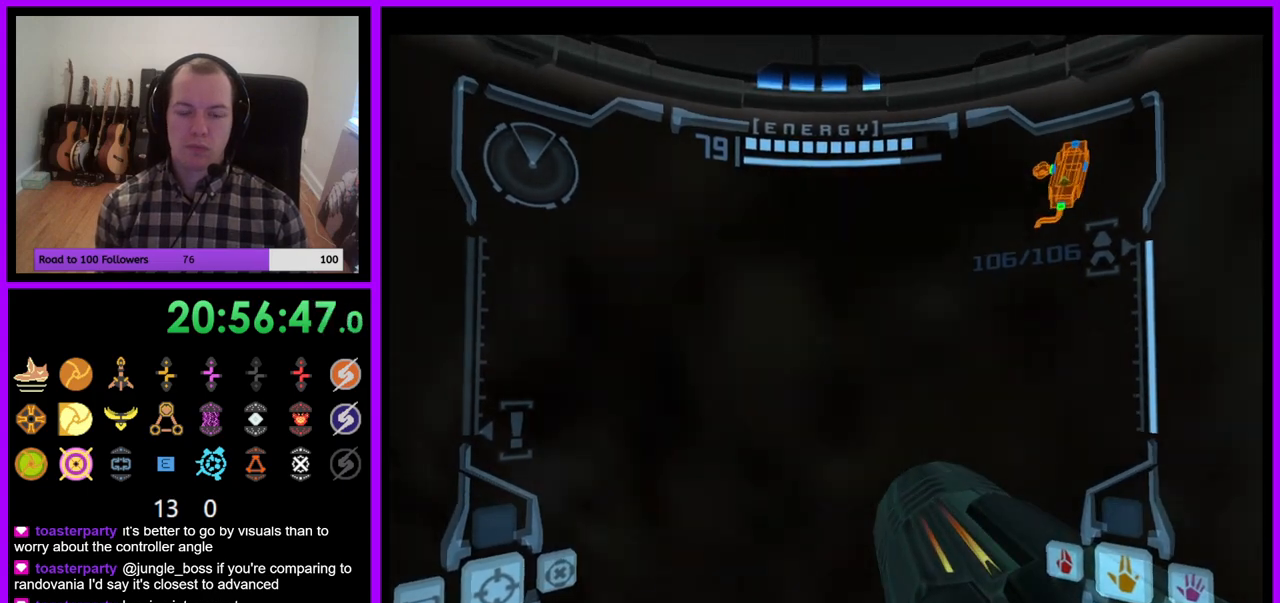
{"buttons": ["L1"], "left_stick": "down", "right_stick": "center", "events": [[133, "left_stick", "down"], [167, "L1", "down"], [267, "B", "down"], [350, "B", "up"]]}
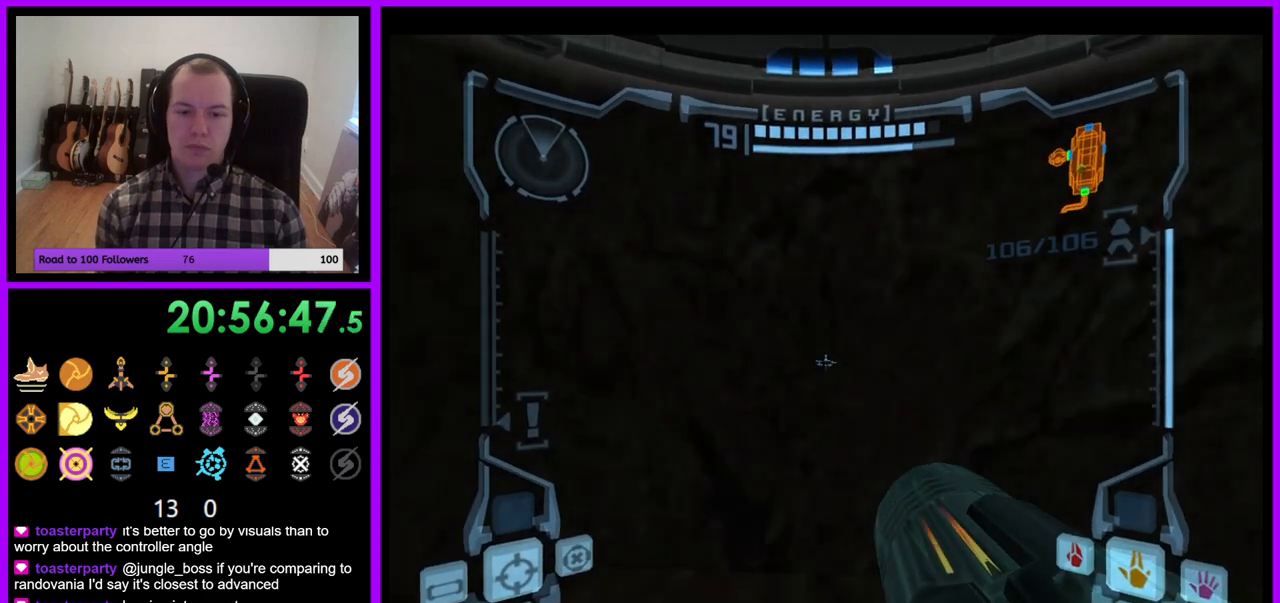
{"buttons": [], "left_stick": "down", "right_stick": "center", "events": [[33, "L1", "up"]]}
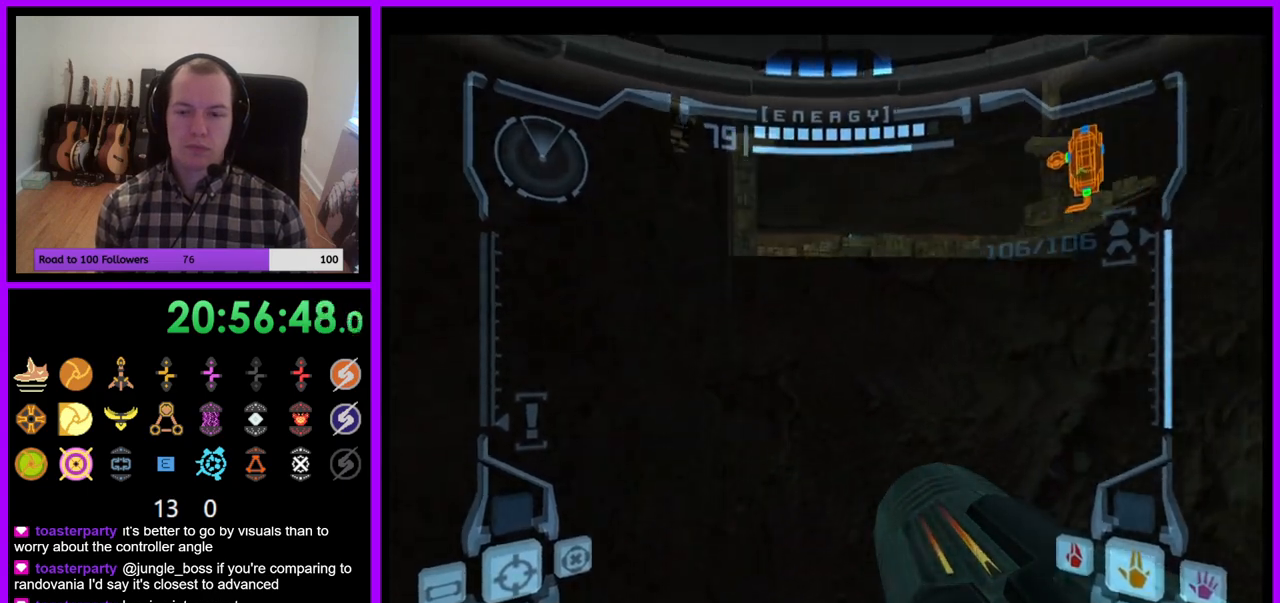
{"buttons": [], "left_stick": "down", "right_stick": "center", "events": [[233, "B", "down"], [350, "B", "up"]]}
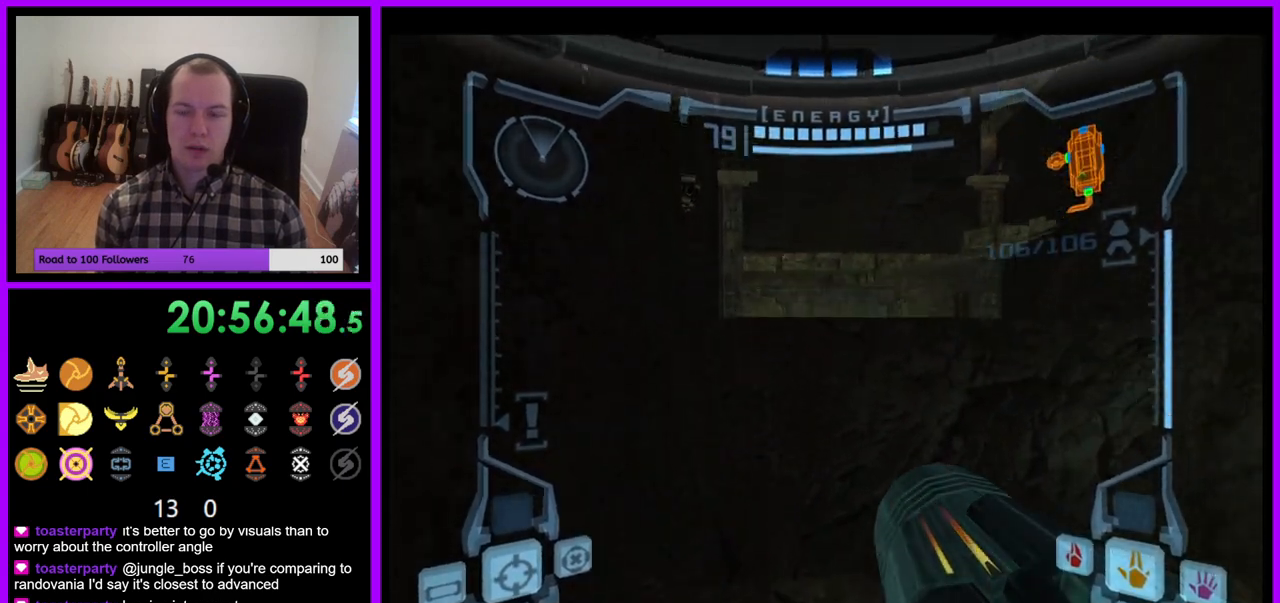
{"buttons": [], "left_stick": "down", "right_stick": "center", "events": []}
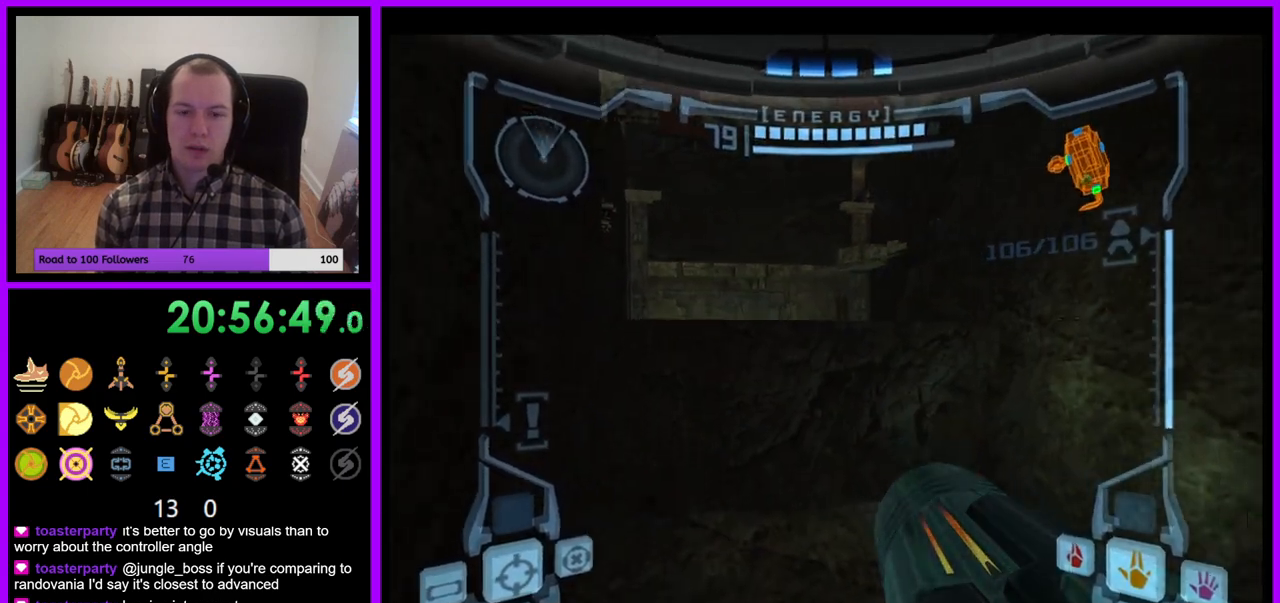
{"buttons": ["B", "L1"], "left_stick": "down-right", "right_stick": "center", "events": [[333, "L1", "down"], [400, "left_stick", "down-right"], [433, "B", "down"]]}
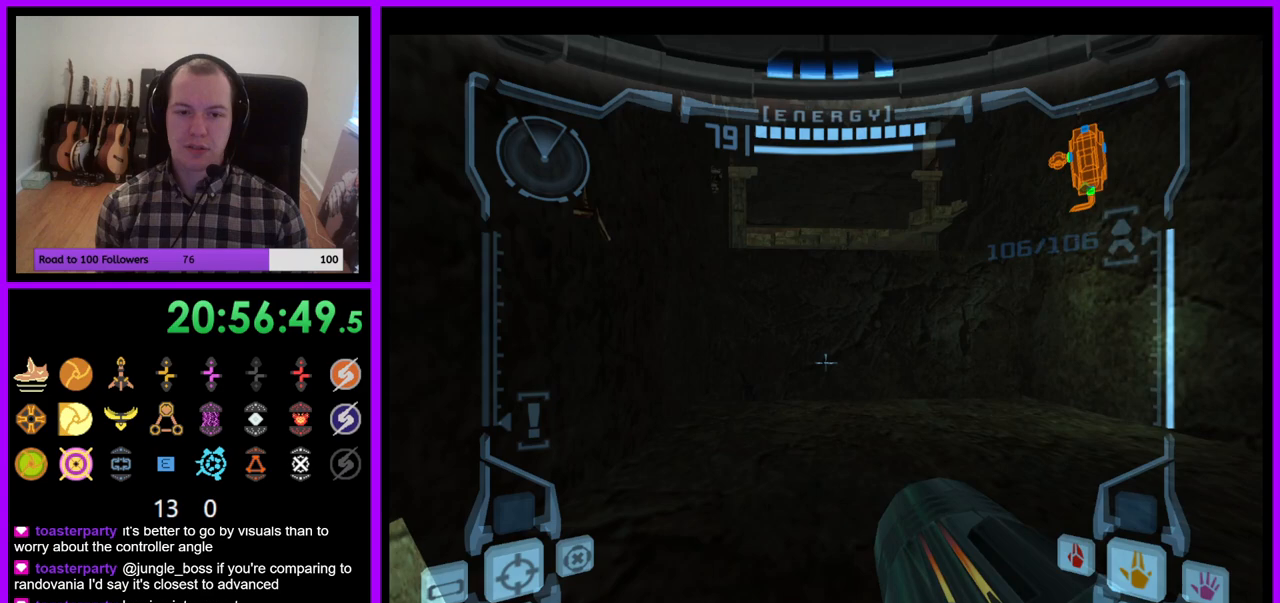
{"buttons": ["L1"], "left_stick": "right", "right_stick": "center", "events": [[33, "B", "up"], [317, "left_stick", "right"]]}
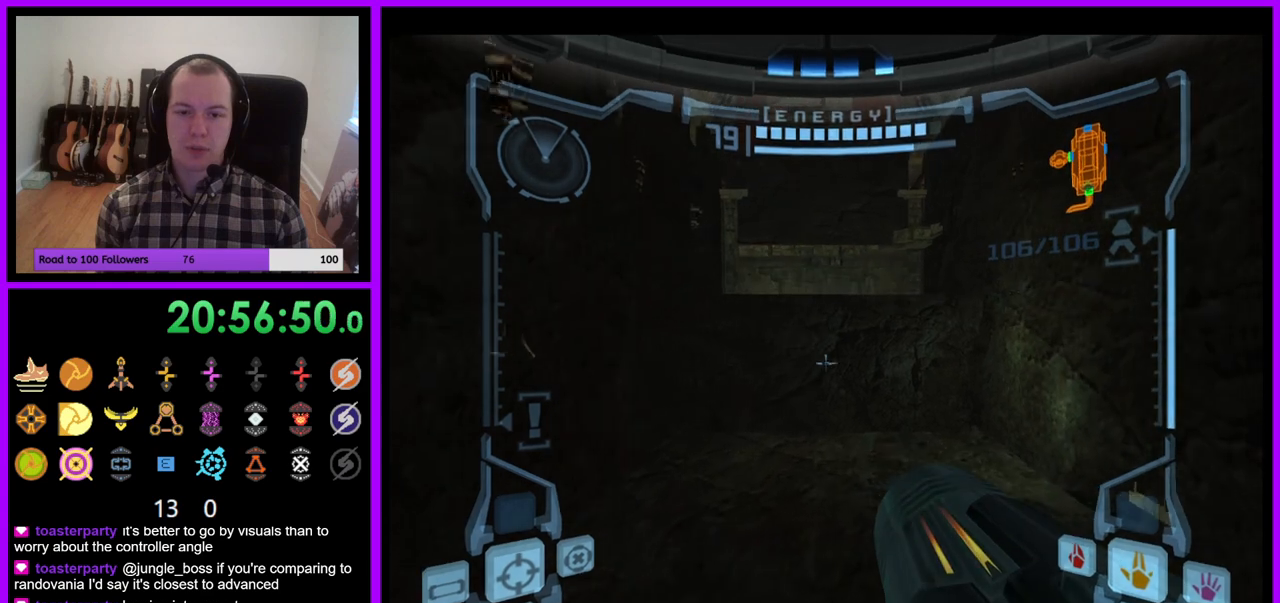
{"buttons": ["L1"], "left_stick": "down", "right_stick": "center", "events": [[200, "left_stick", "center"], [383, "left_stick", "down"]]}
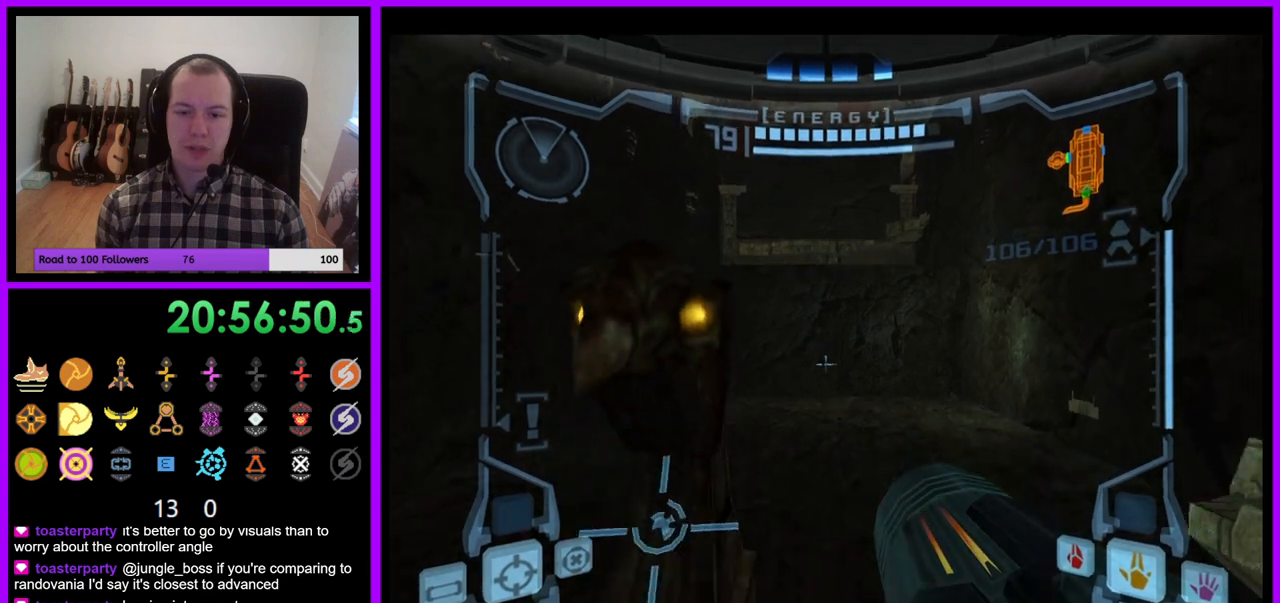
{"buttons": ["B", "L1"], "left_stick": "up", "right_stick": "center", "events": [[17, "left_stick", "center"], [350, "left_stick", "left"], [467, "B", "down"], [483, "left_stick", "up"]]}
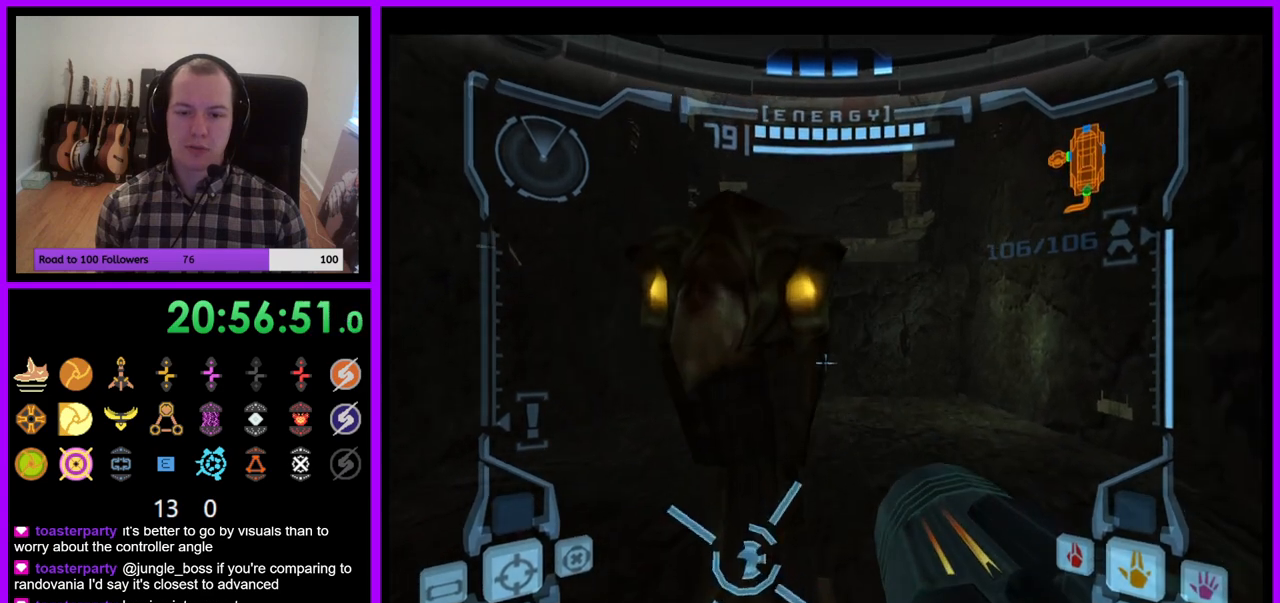
{"buttons": ["L1"], "left_stick": "center", "right_stick": "center", "events": [[83, "B", "up"], [150, "left_stick", "center"], [350, "left_stick", "down-left"], [417, "left_stick", "center"]]}
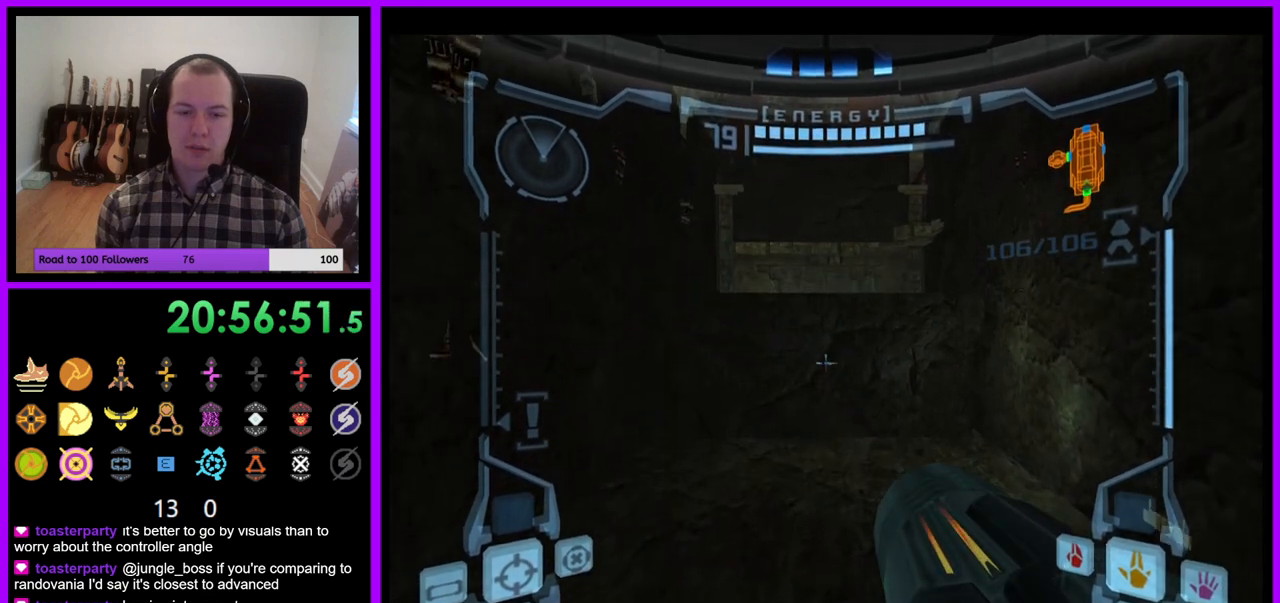
{"buttons": ["L1"], "left_stick": "center", "right_stick": "center", "events": []}
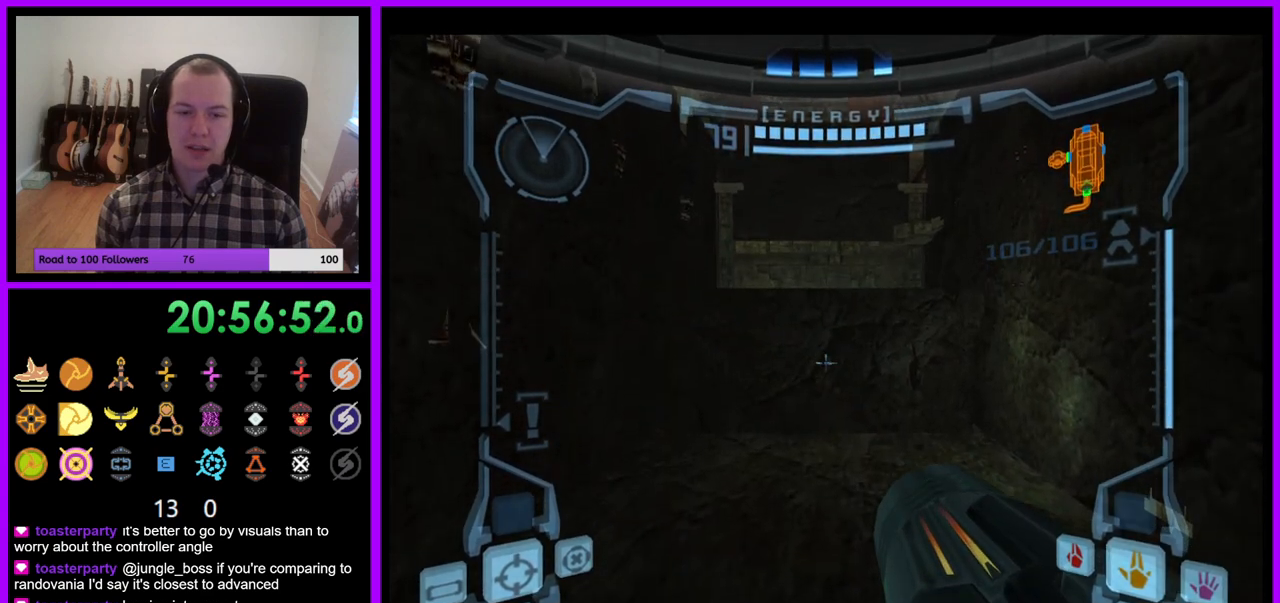
{"buttons": [], "left_stick": "center", "right_stick": "center", "events": [[417, "L1", "up"]]}
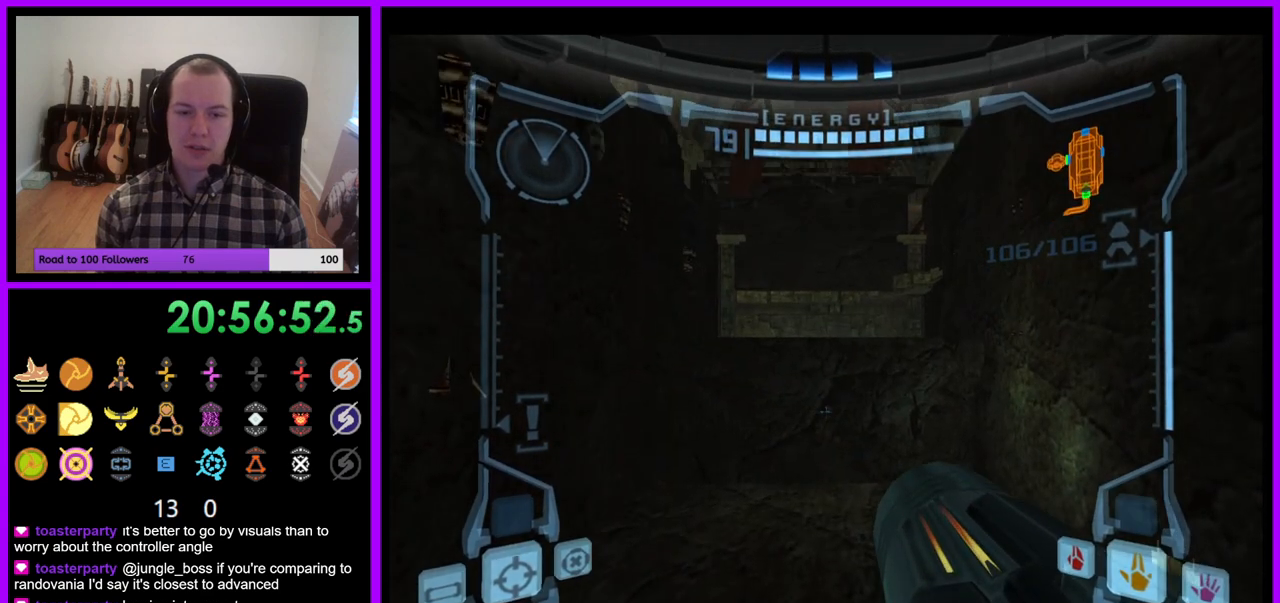
{"buttons": [], "left_stick": "center", "right_stick": "center", "events": []}